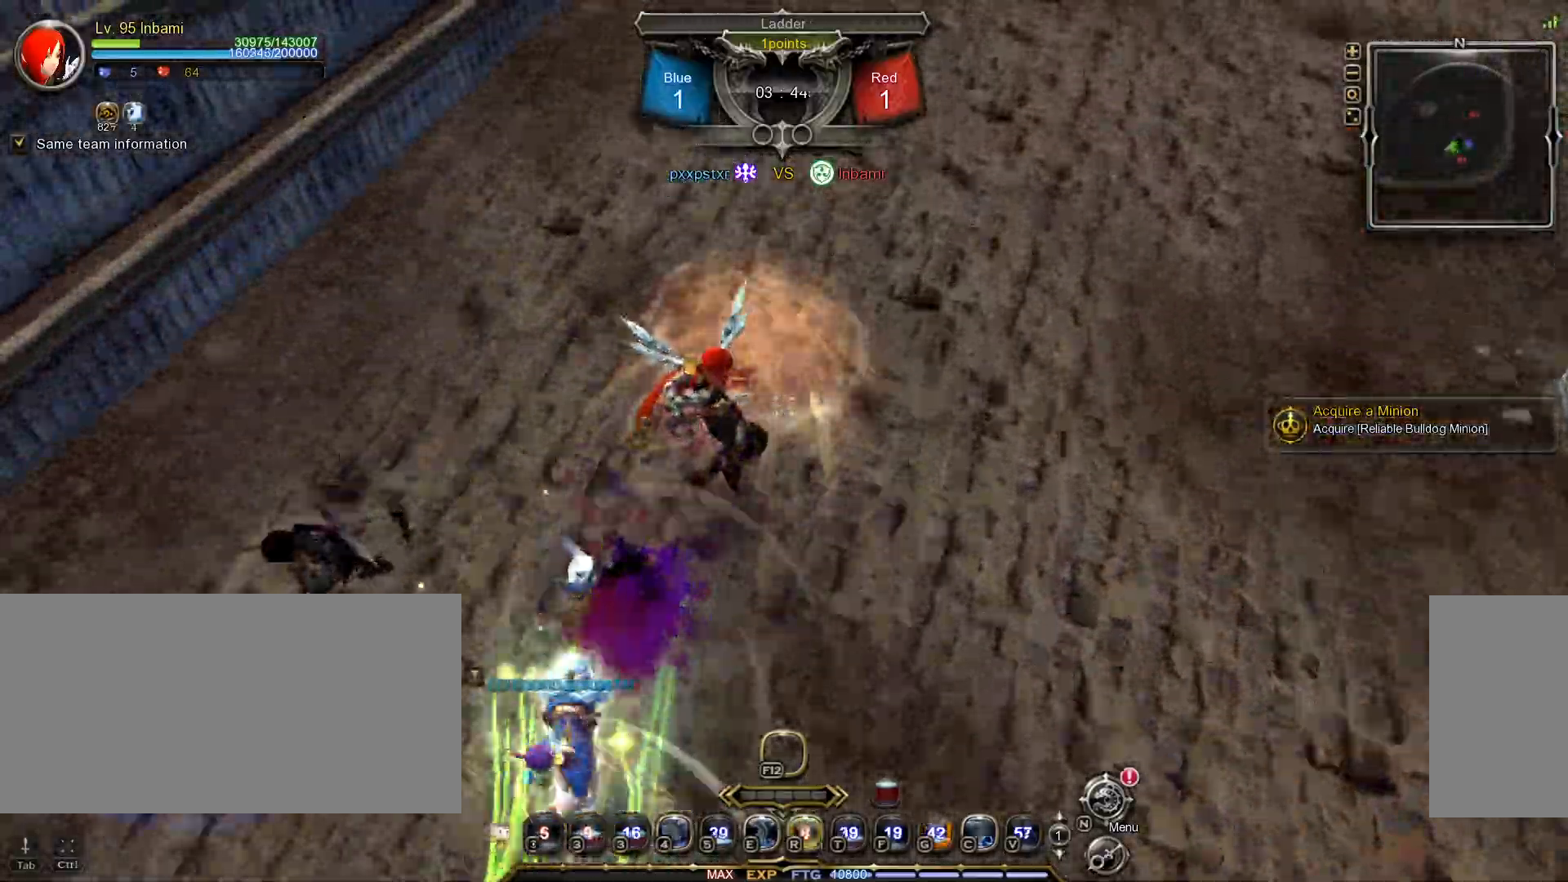
Gameplay with keyboard and mouse; each line is a JSON object with the keys and mouse buttons held at the frame after it. "events" lists presses ("down") and releases ("up") of ".", "/", "0", "1", "2", "3", "4", "5", "6", "7", "8", "9", "a", "alt_l", "alt_r", "b", "backslash", "backspace", "c", "caps_lock", "comma", "ctrl_l", "ctrl_r", "d", "down", "e", "equals", "escape", "f", "f1", "f10", "f11", "f12", "f2", "f3", "f4", "f5", "f6", "f7", "f8", "f9", "g", "h", "i", "j", "k", "l", "lbracket", "left", "m", "minus", "n", "o", "p", "q", "quote", "r", "rbracket", "return", "right", "s", "semicolon", "shift_l", "shift_r", "space", "super", "t", "tab", "tilde", "u", "up", "v", "w", "x", "y", "z", "mouse_left", "mouse_wheel", "mouse_right", "mouse_mb4" and "mouse_mb5" between this image and that frame as [ms after this image, input, new state], when the widget could be followed in between. "mouse_left", "mouse_wheel", "mouse_right", "mouse_mb4", "mouse_mb5" = the "left", "wheel", "right", "mb4", "mb5" buttons of the "mouse" list. No other keys are recorded. "wheel" means that the mouse wheel is clicked or scrolled. Mouse movement is not recorded.
{"keys": ["shift_l", "w"], "mouse": [], "events": [[233, "r", "down"], [300, "r", "up"], [467, "w", "down"], [500, "shift_l", "down"]]}
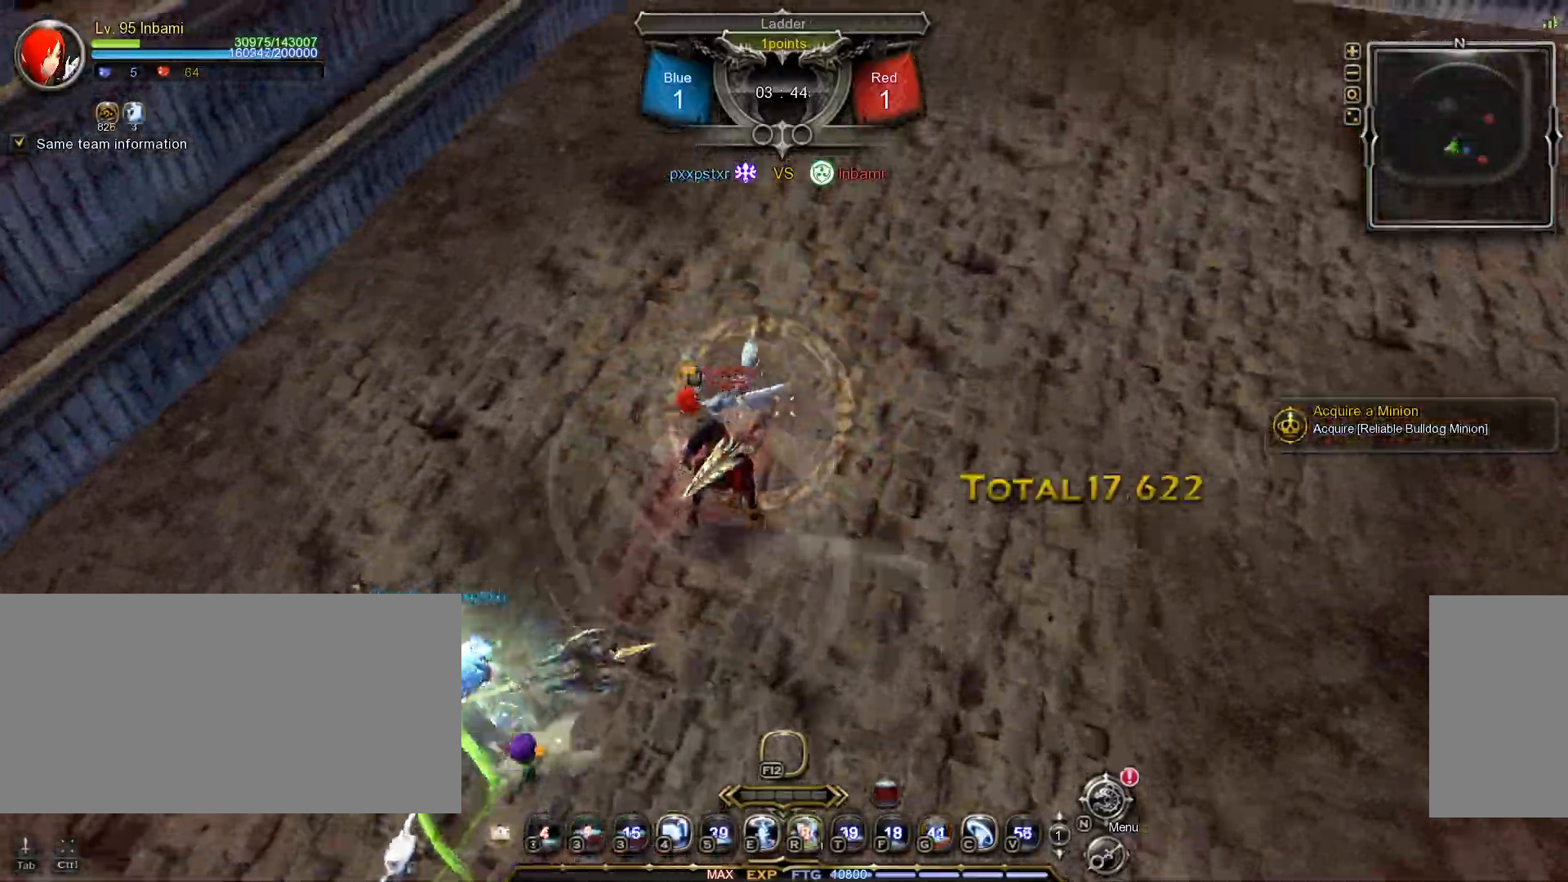
{"keys": ["w"], "mouse": [], "events": [[350, "c", "down"], [350, "shift_l", "up"], [417, "c", "up"]]}
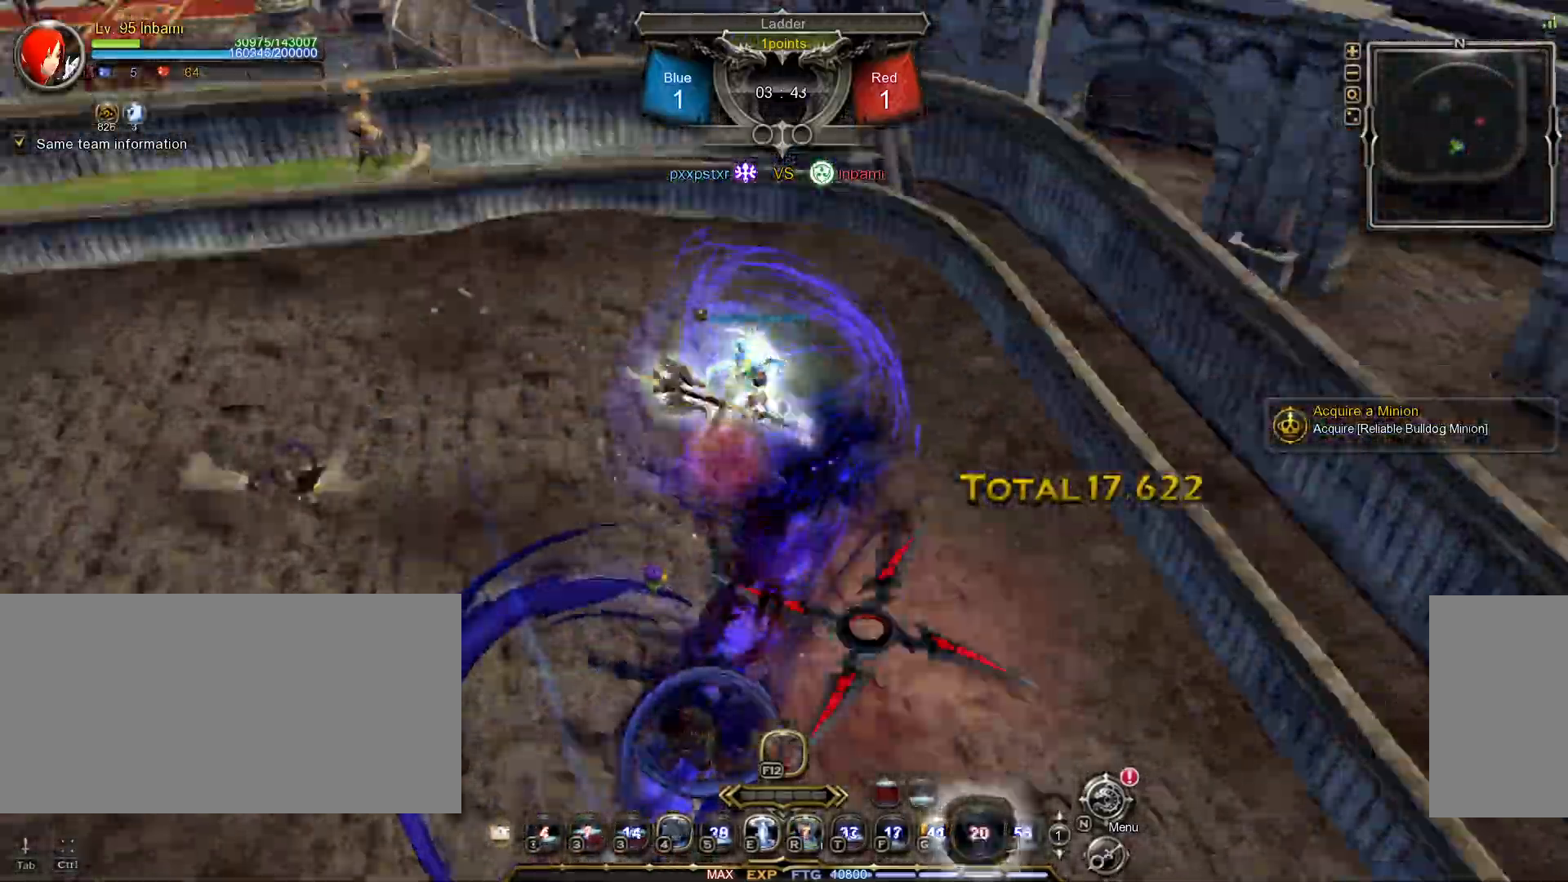
{"keys": [], "mouse": ["left"], "events": [[150, "w", "up"], [333, "mouse_left", "down"], [450, "mouse_left", "up"], [483, "mouse_left", "down"]]}
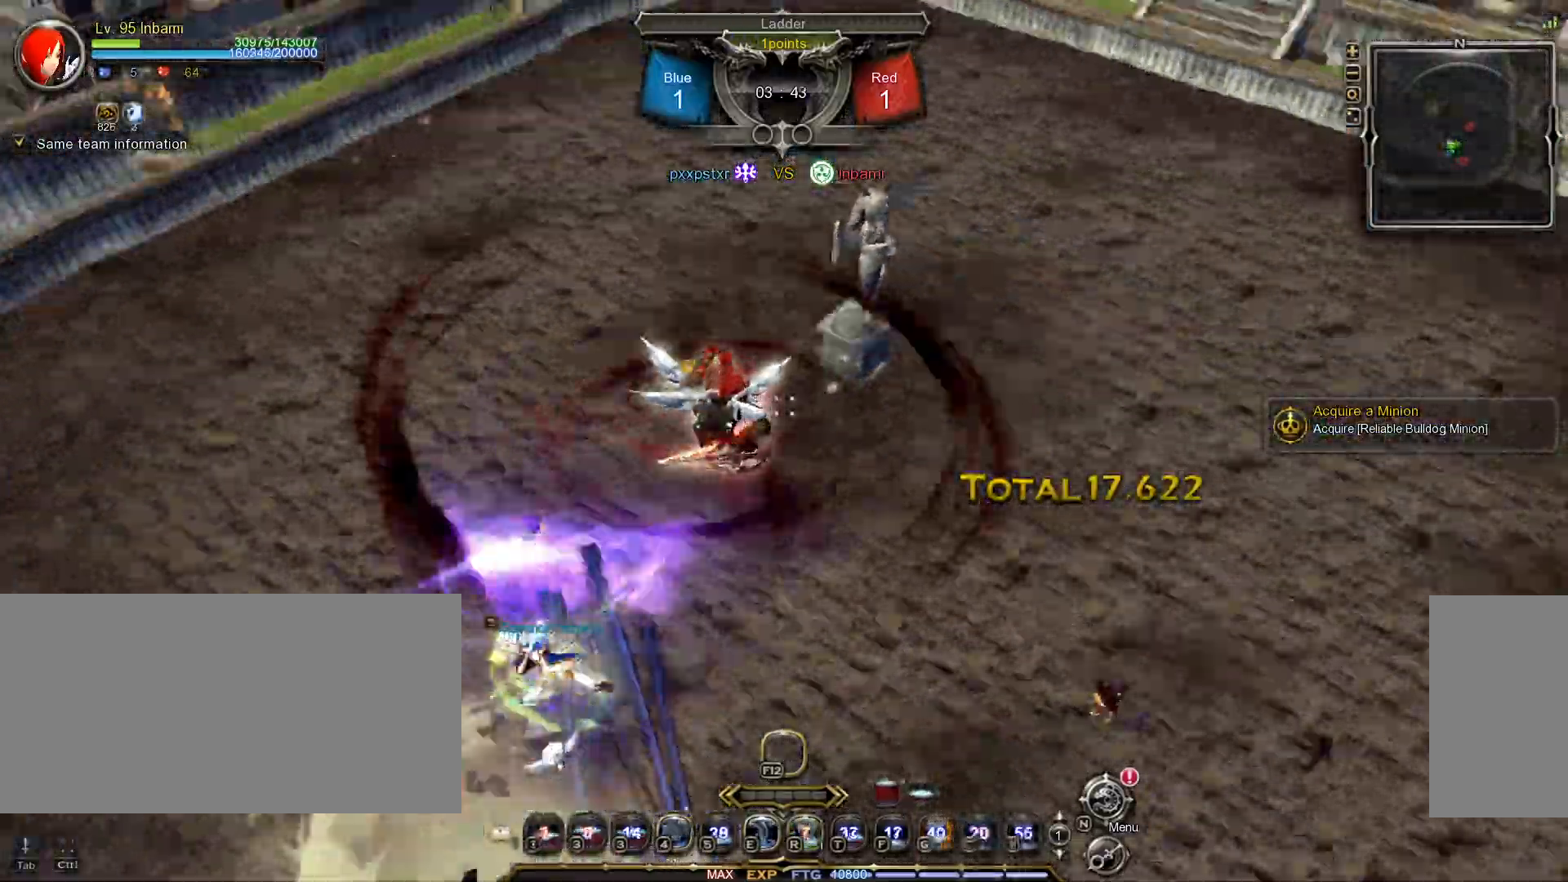
{"keys": [], "mouse": [], "events": [[33, "d", "down"], [83, "mouse_left", "up"], [117, "d", "up"], [117, "mouse_left", "down"], [217, "mouse_left", "up"], [250, "mouse_left", "down"], [350, "mouse_left", "up"], [383, "mouse_left", "down"], [500, "mouse_left", "up"]]}
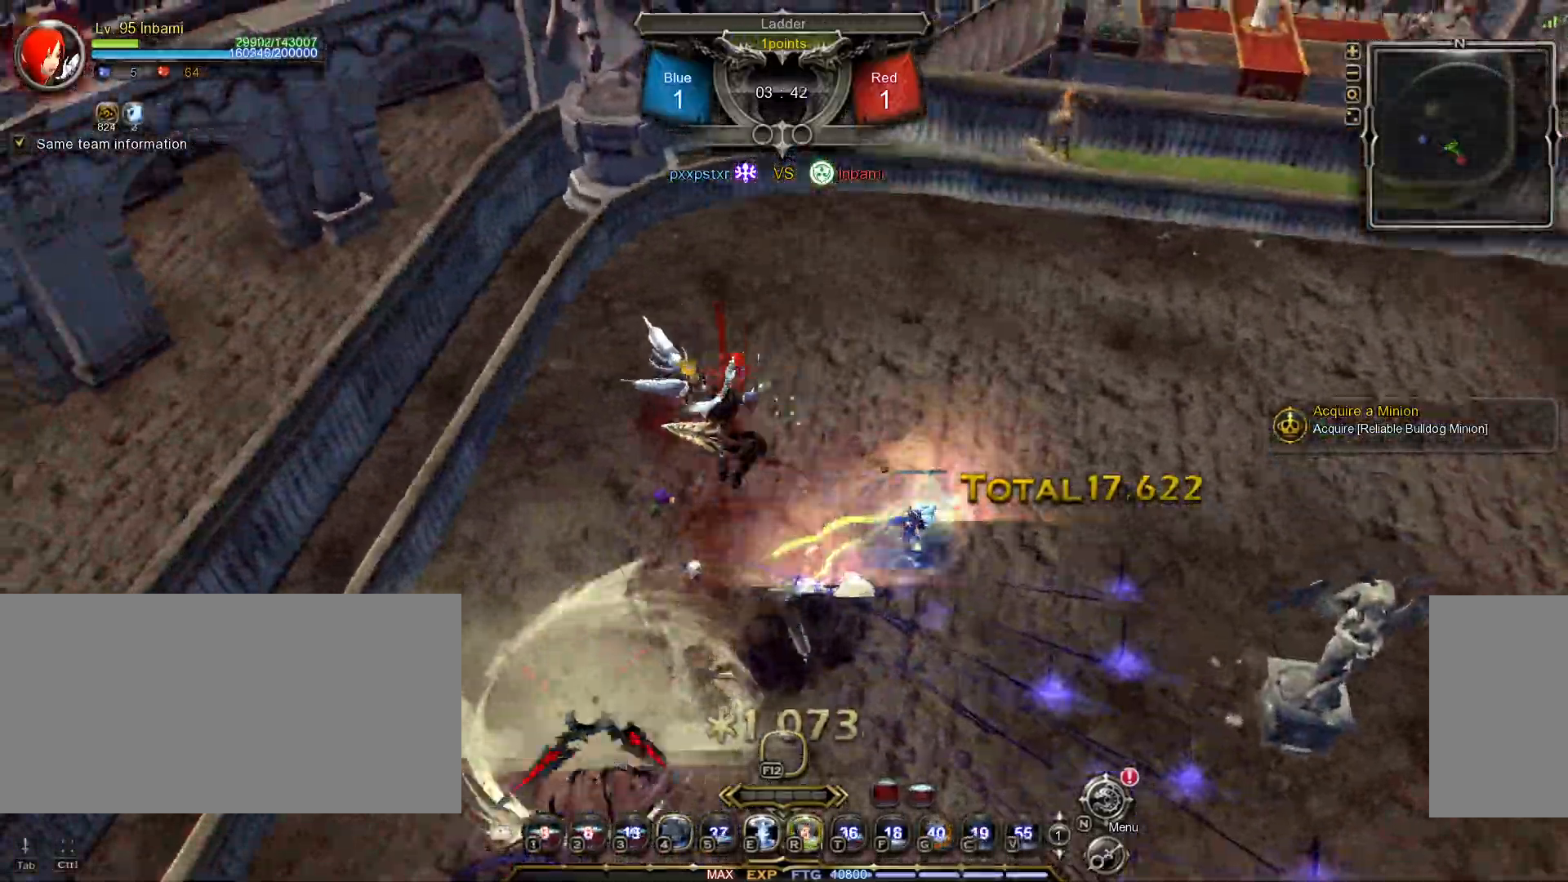
{"keys": [], "mouse": [], "events": [[183, "e", "down"], [267, "e", "up"], [317, "e", "down"], [400, "e", "up"]]}
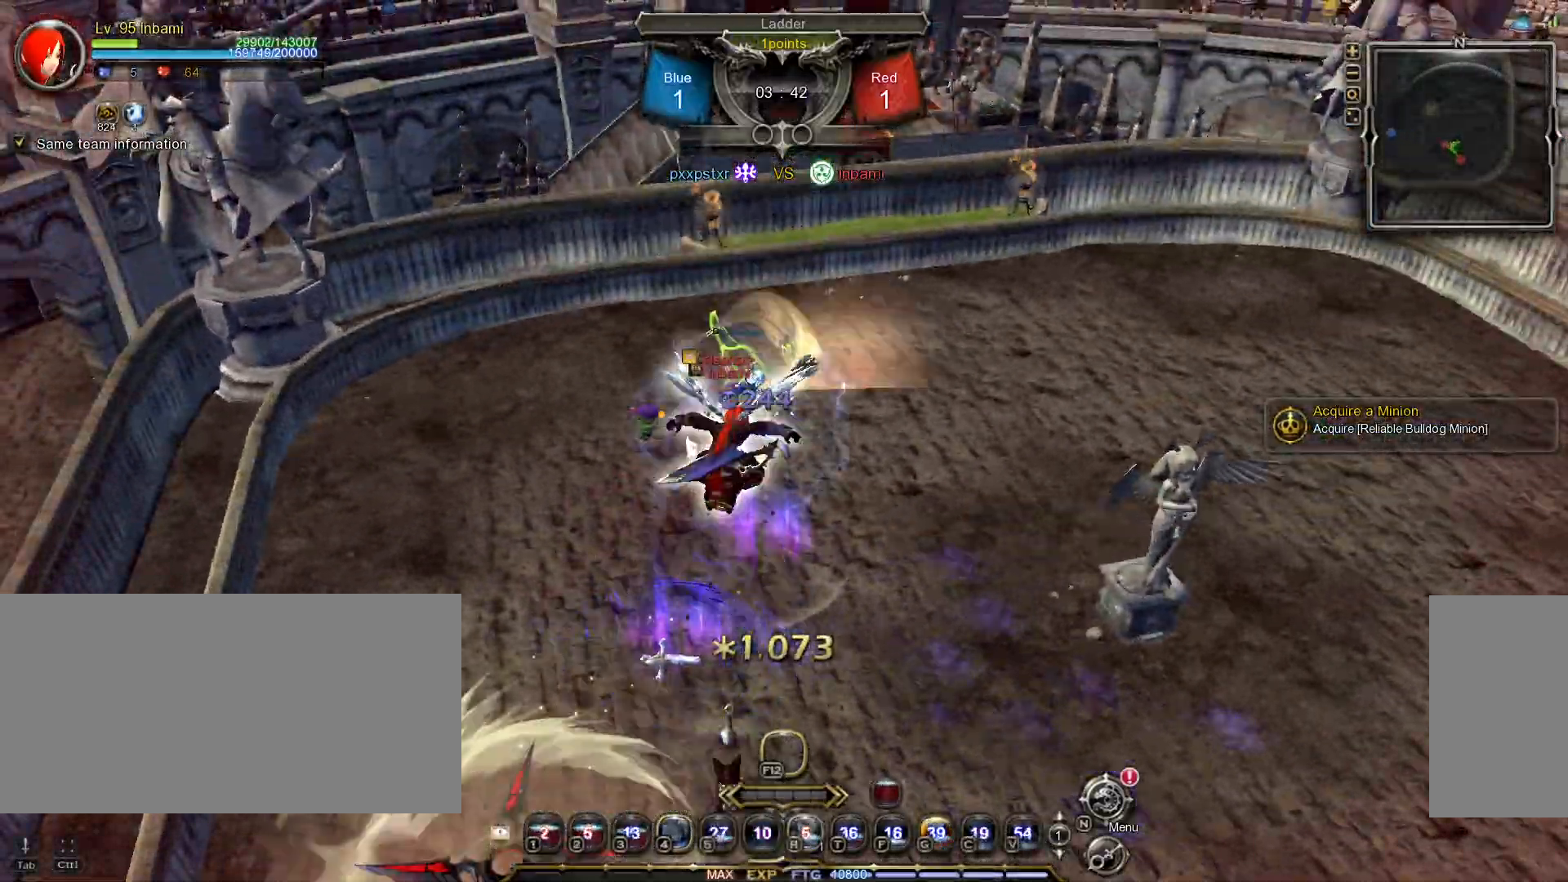
{"keys": ["shift_l", "w"], "mouse": [], "events": [[483, "shift_l", "down"], [483, "w", "down"]]}
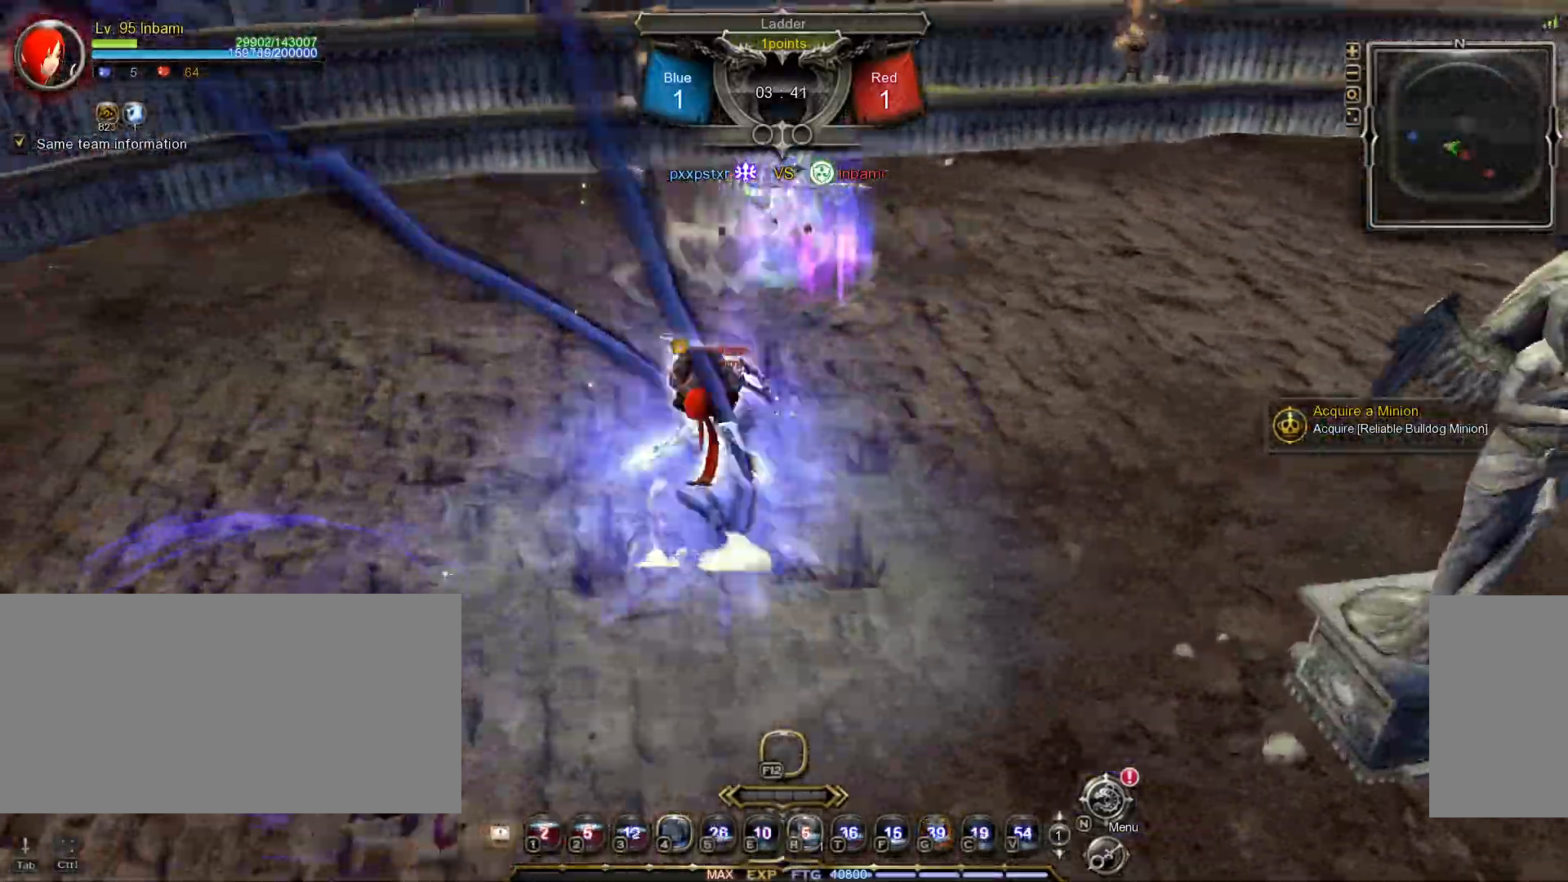
{"keys": [], "mouse": [], "events": [[250, "mouse_right", "down"], [317, "w", "up"], [350, "shift_l", "up"], [367, "mouse_right", "up"]]}
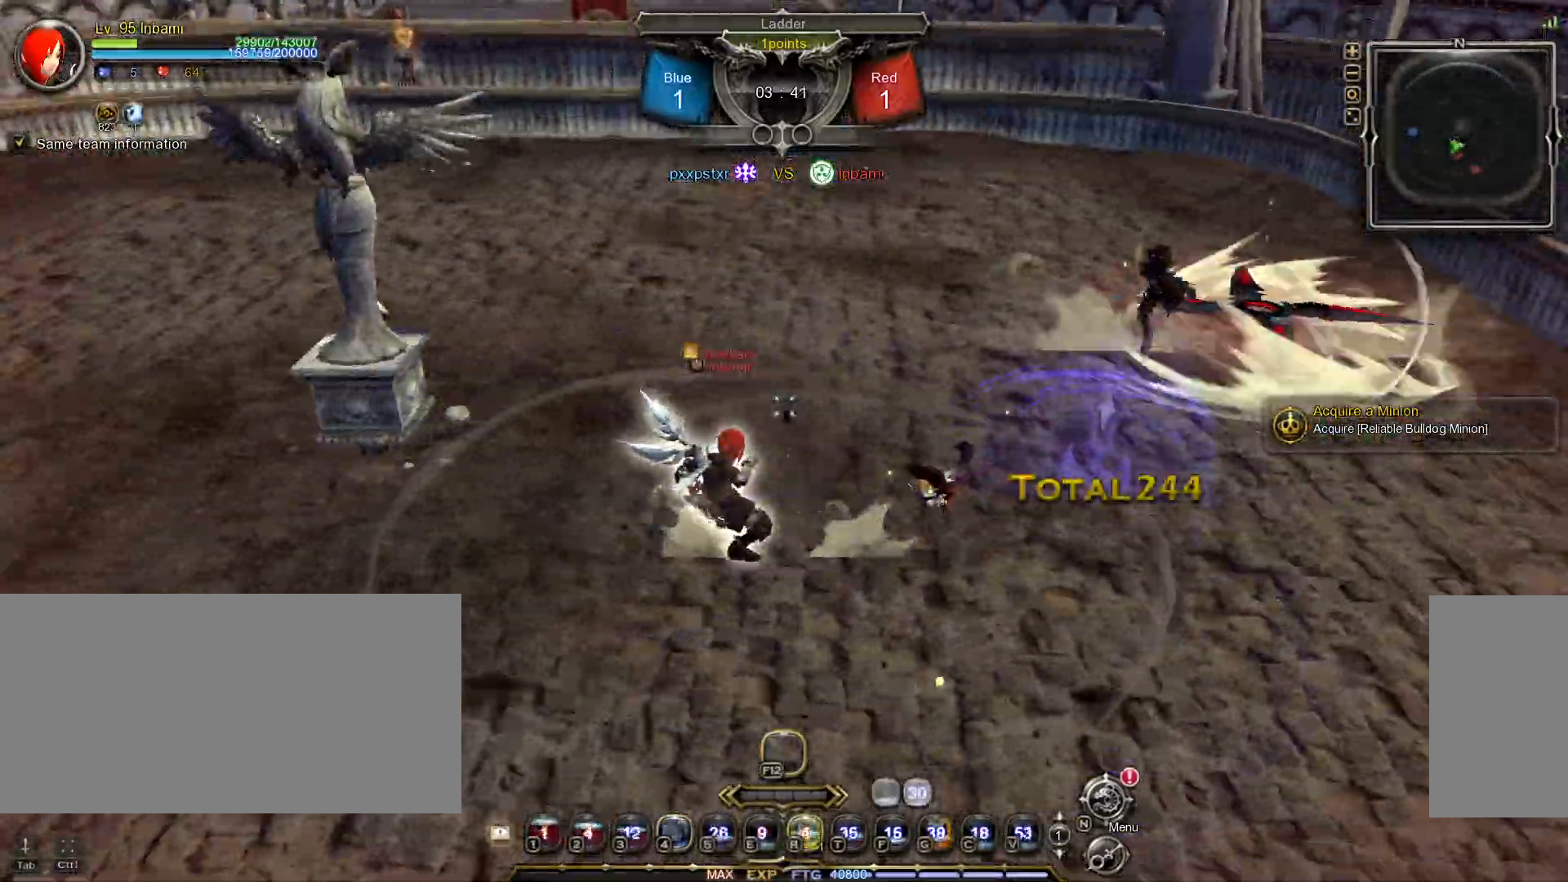
{"keys": [], "mouse": [], "events": [[167, "tilde", "down"], [267, "tilde", "up"]]}
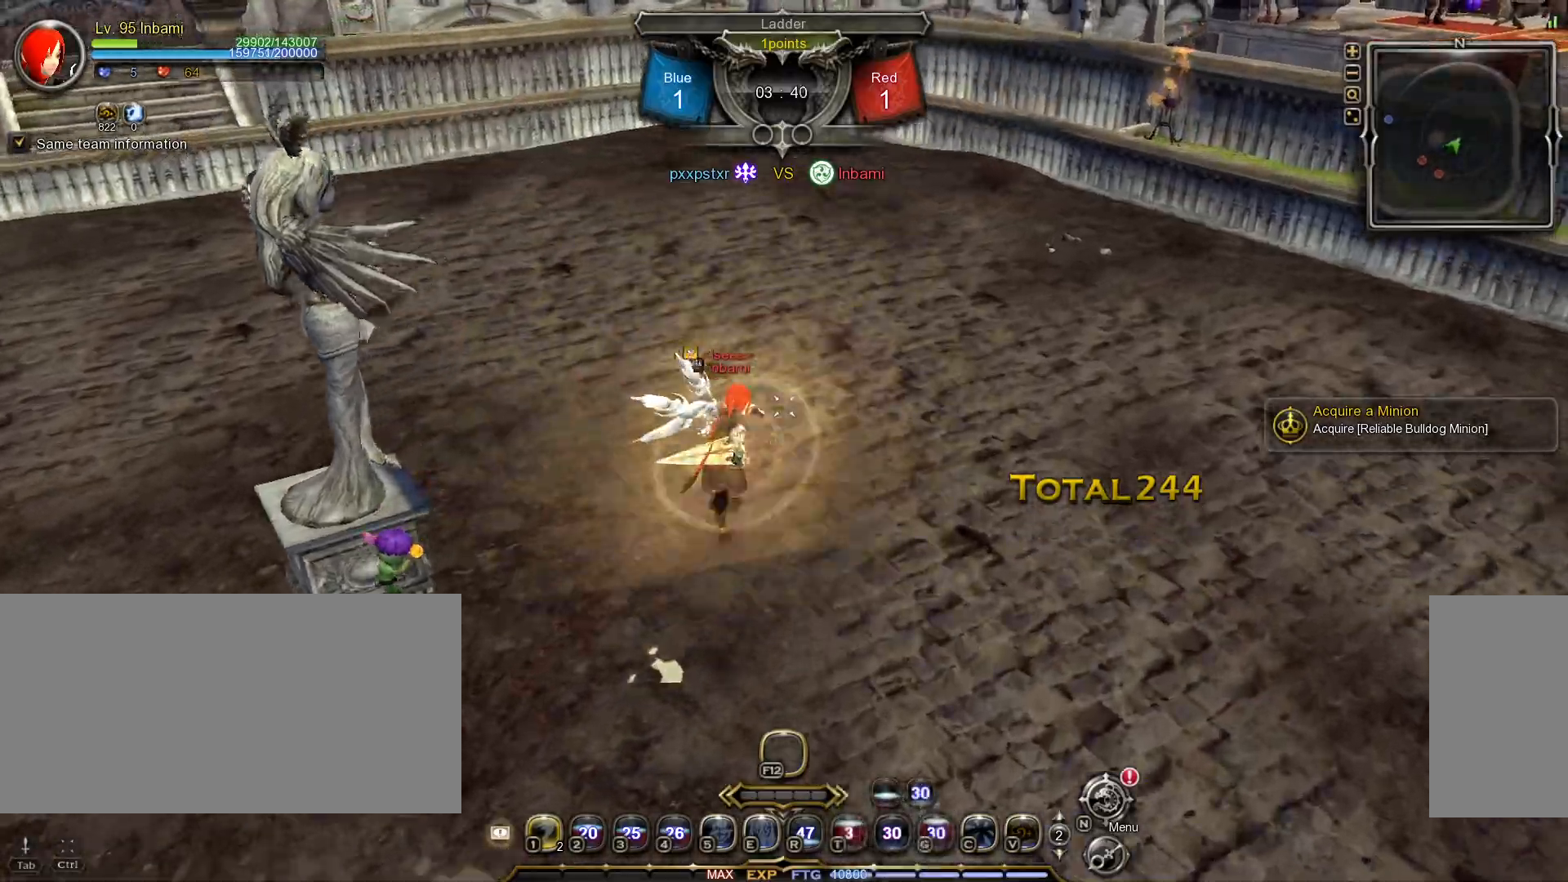
{"keys": [], "mouse": [], "events": []}
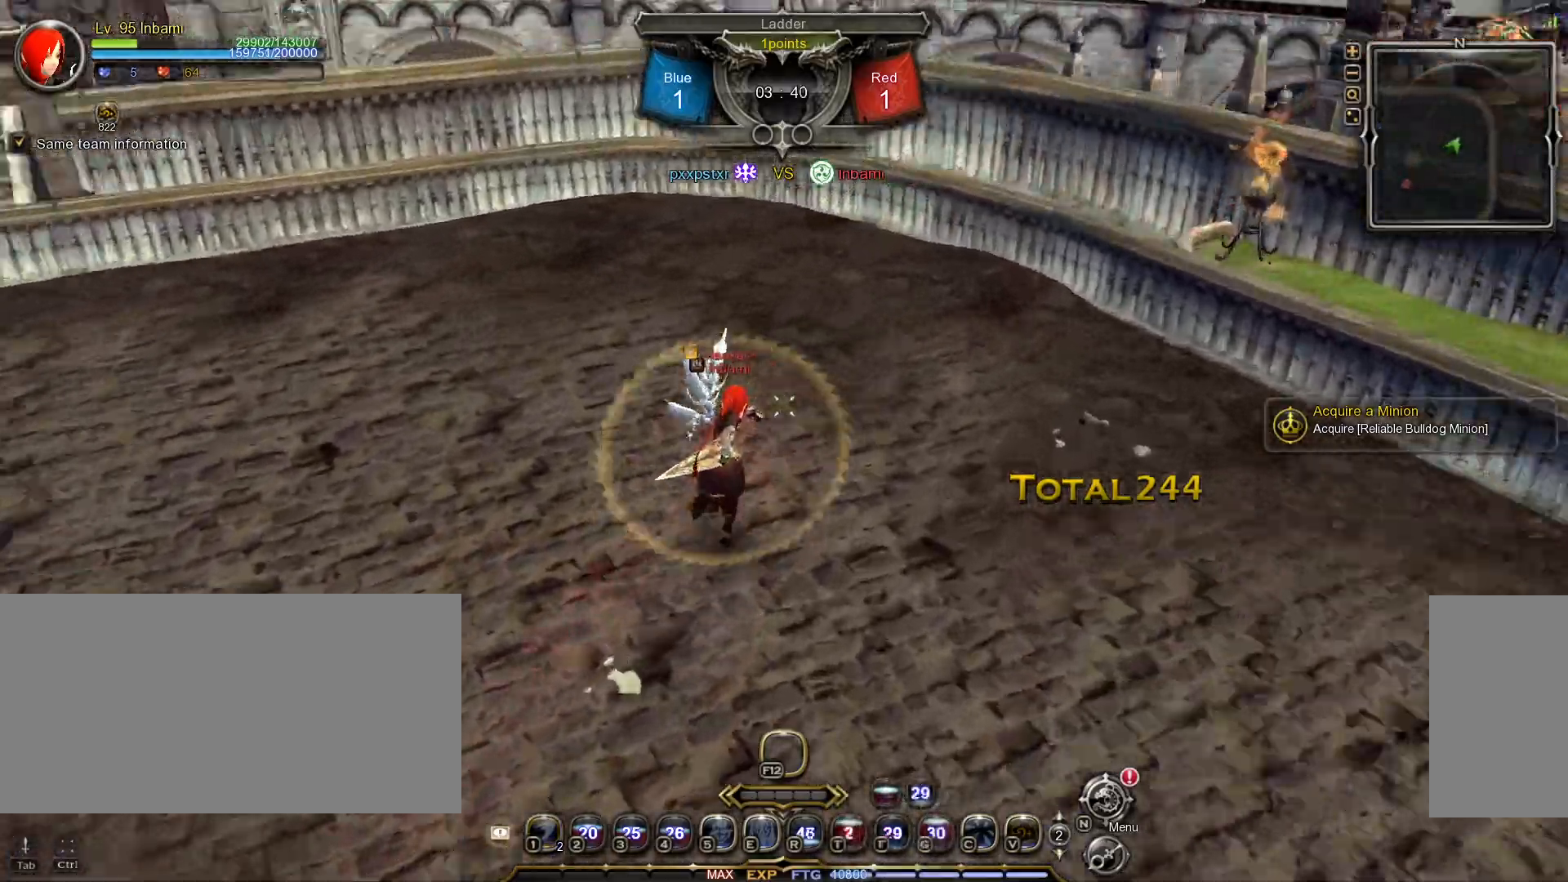
{"keys": ["e"], "mouse": [], "events": [[17, "e", "down"], [83, "e", "up"], [167, "e", "down"], [233, "e", "up"], [300, "e", "down"], [367, "e", "up"], [450, "e", "down"]]}
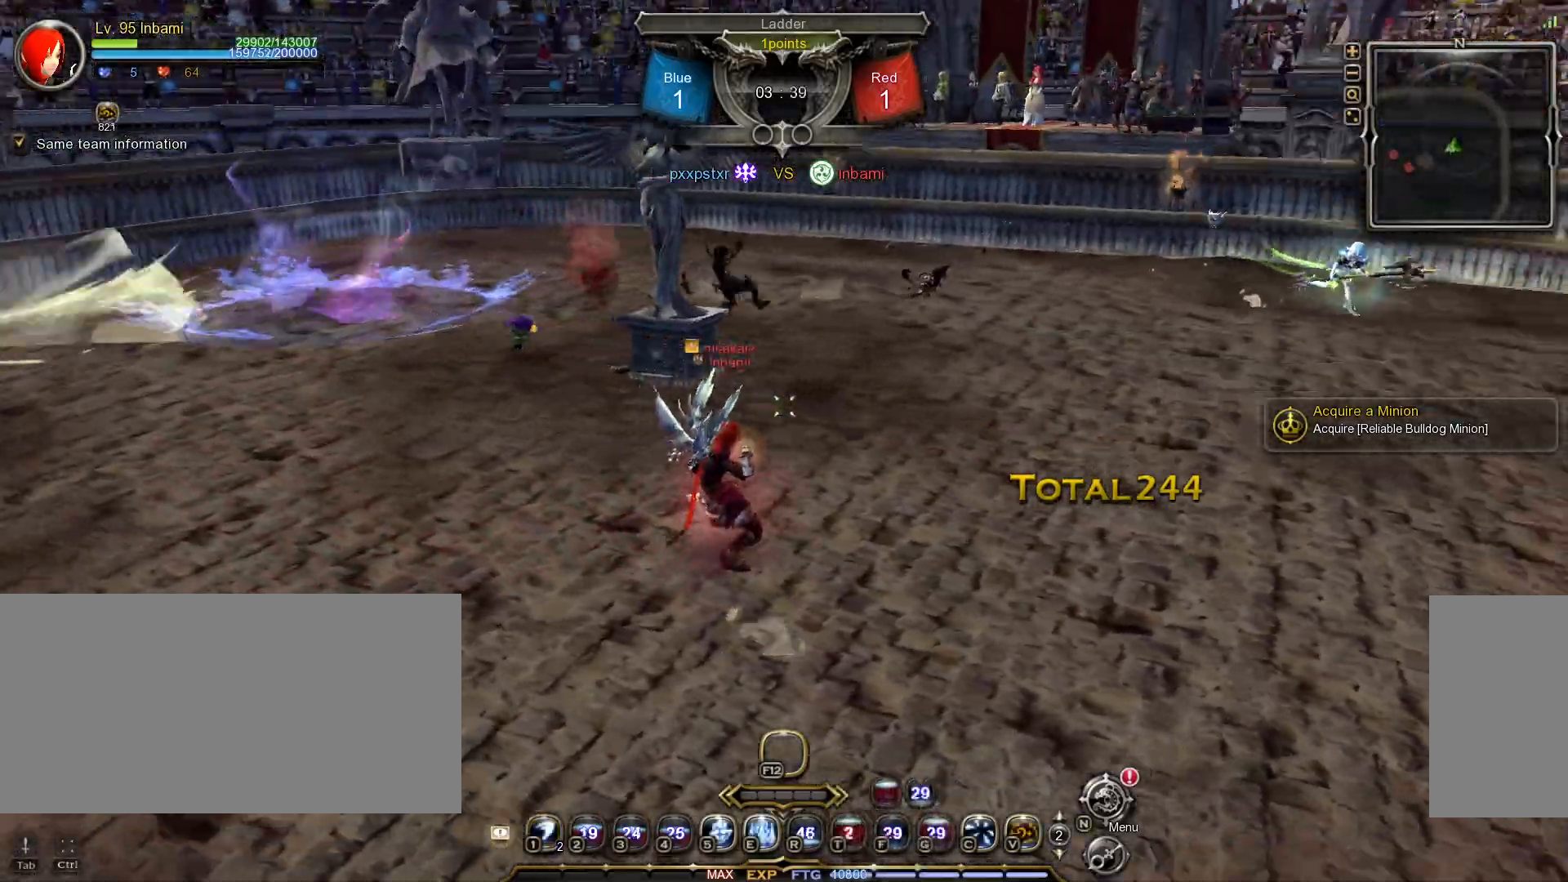
{"keys": [], "mouse": [], "events": [[33, "e", "up"], [83, "e", "down"], [167, "e", "up"], [233, "e", "down"], [300, "e", "up"]]}
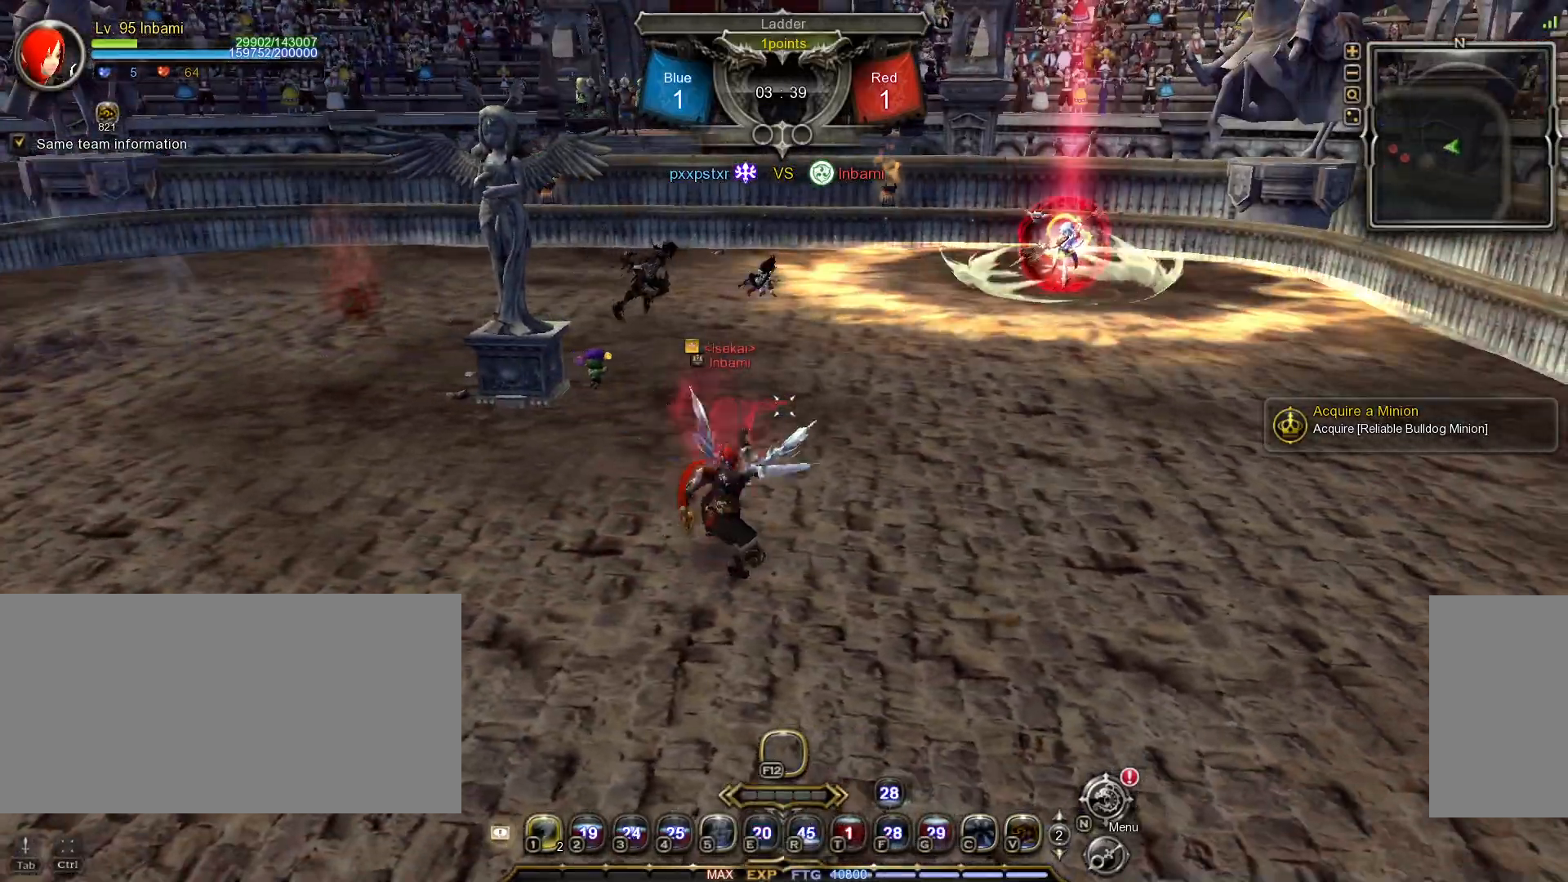
{"keys": ["r"], "mouse": [], "events": [[217, "tilde", "down"], [300, "r", "down"], [300, "tilde", "up"], [383, "r", "up"], [450, "r", "down"]]}
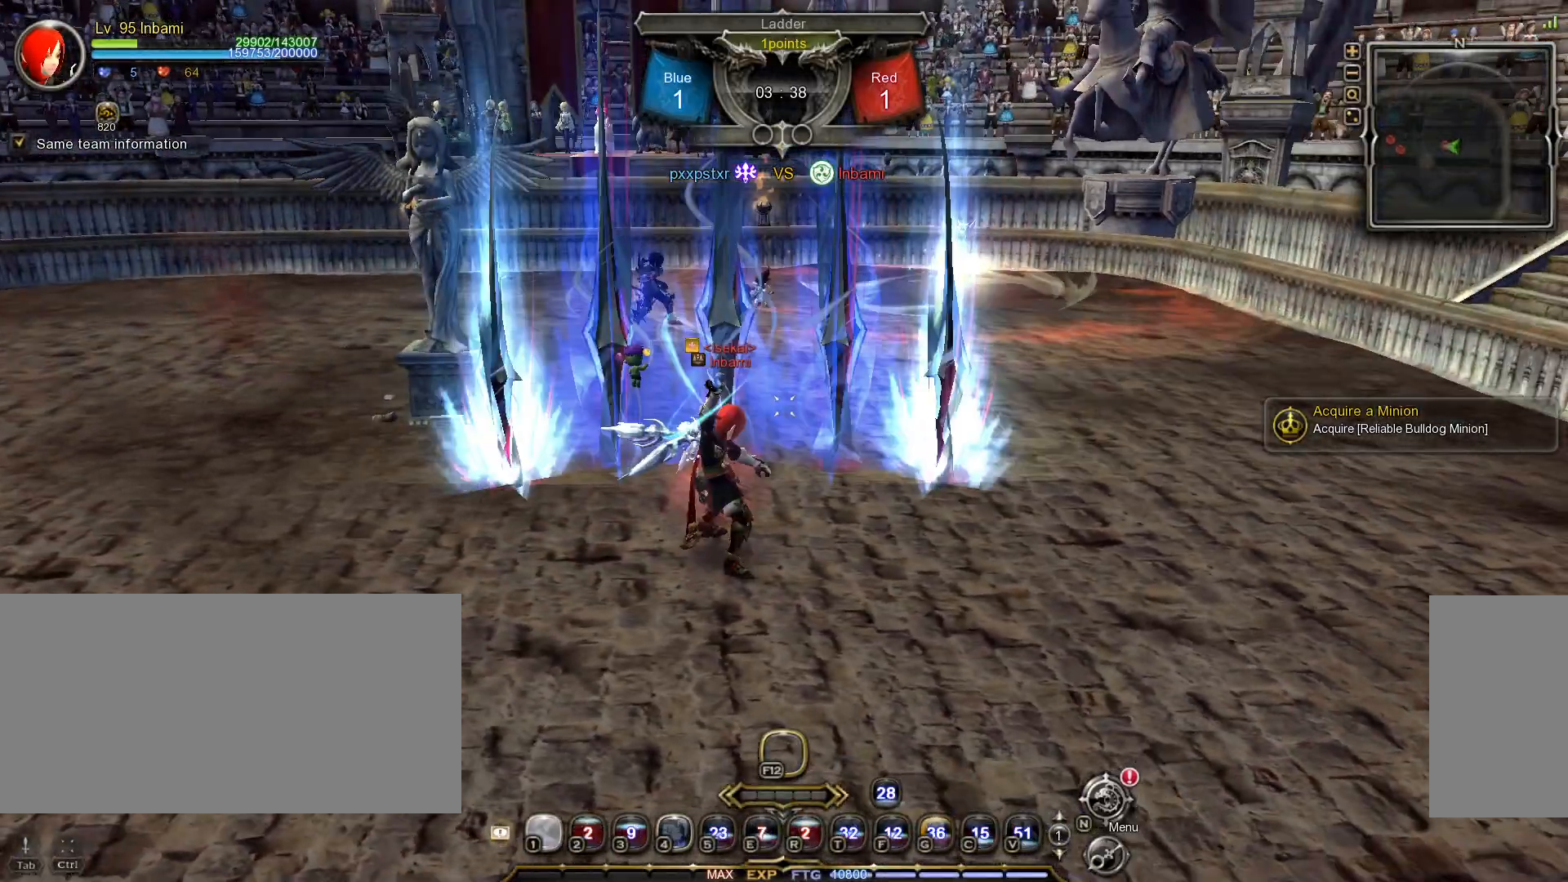
{"keys": ["a", "shift_l"], "mouse": [], "events": [[17, "r", "up"], [383, "a", "down"], [383, "shift_l", "down"]]}
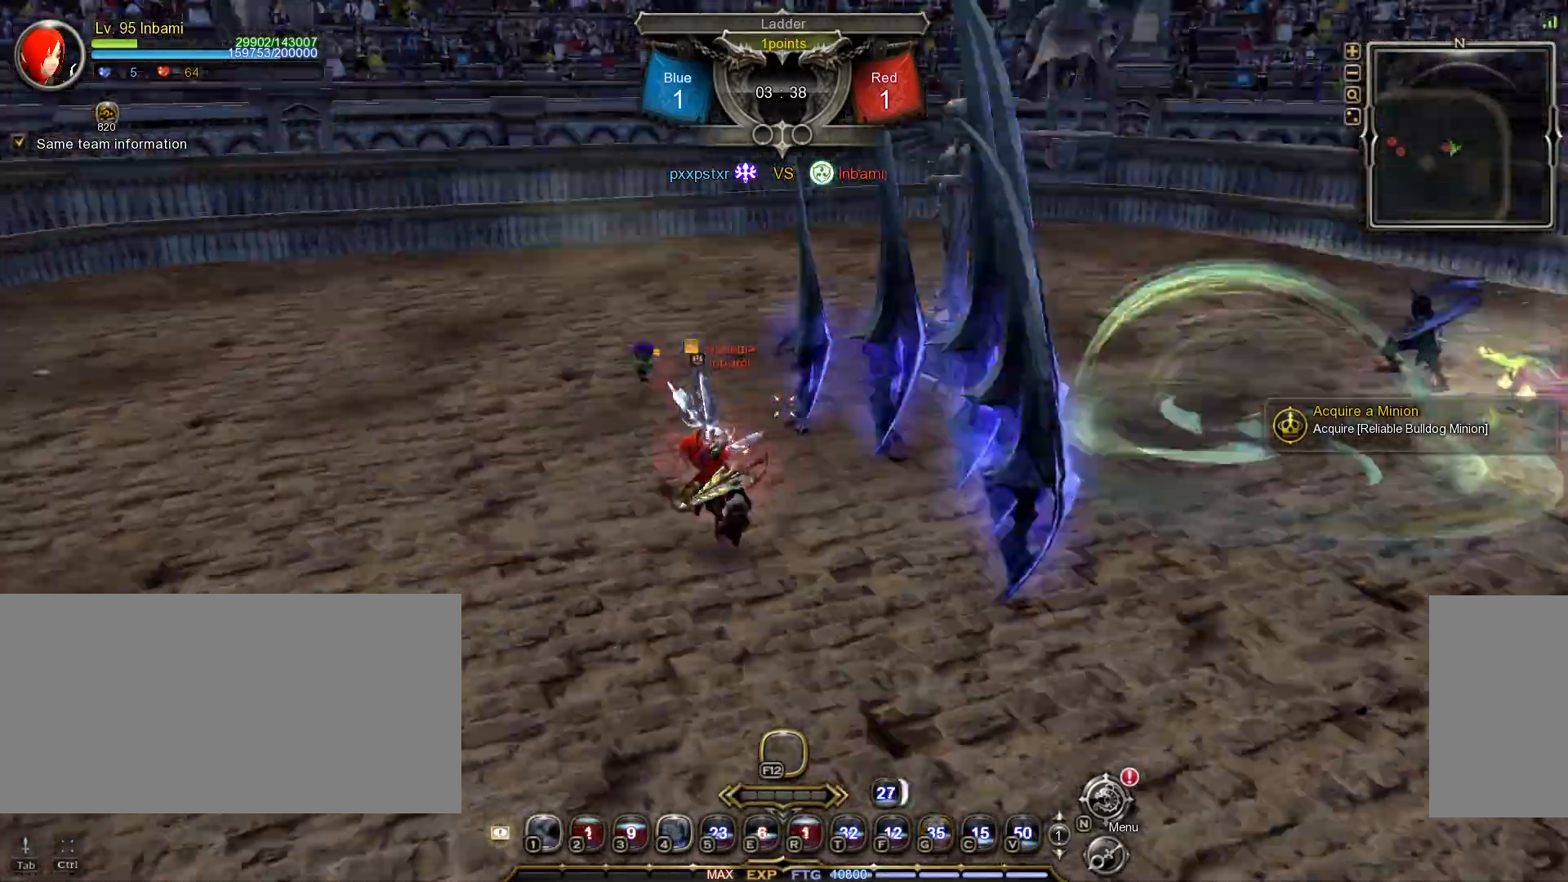
{"keys": [], "mouse": [], "events": [[250, "shift_l", "up"], [317, "a", "up"], [417, "tilde", "down"], [467, "tilde", "up"]]}
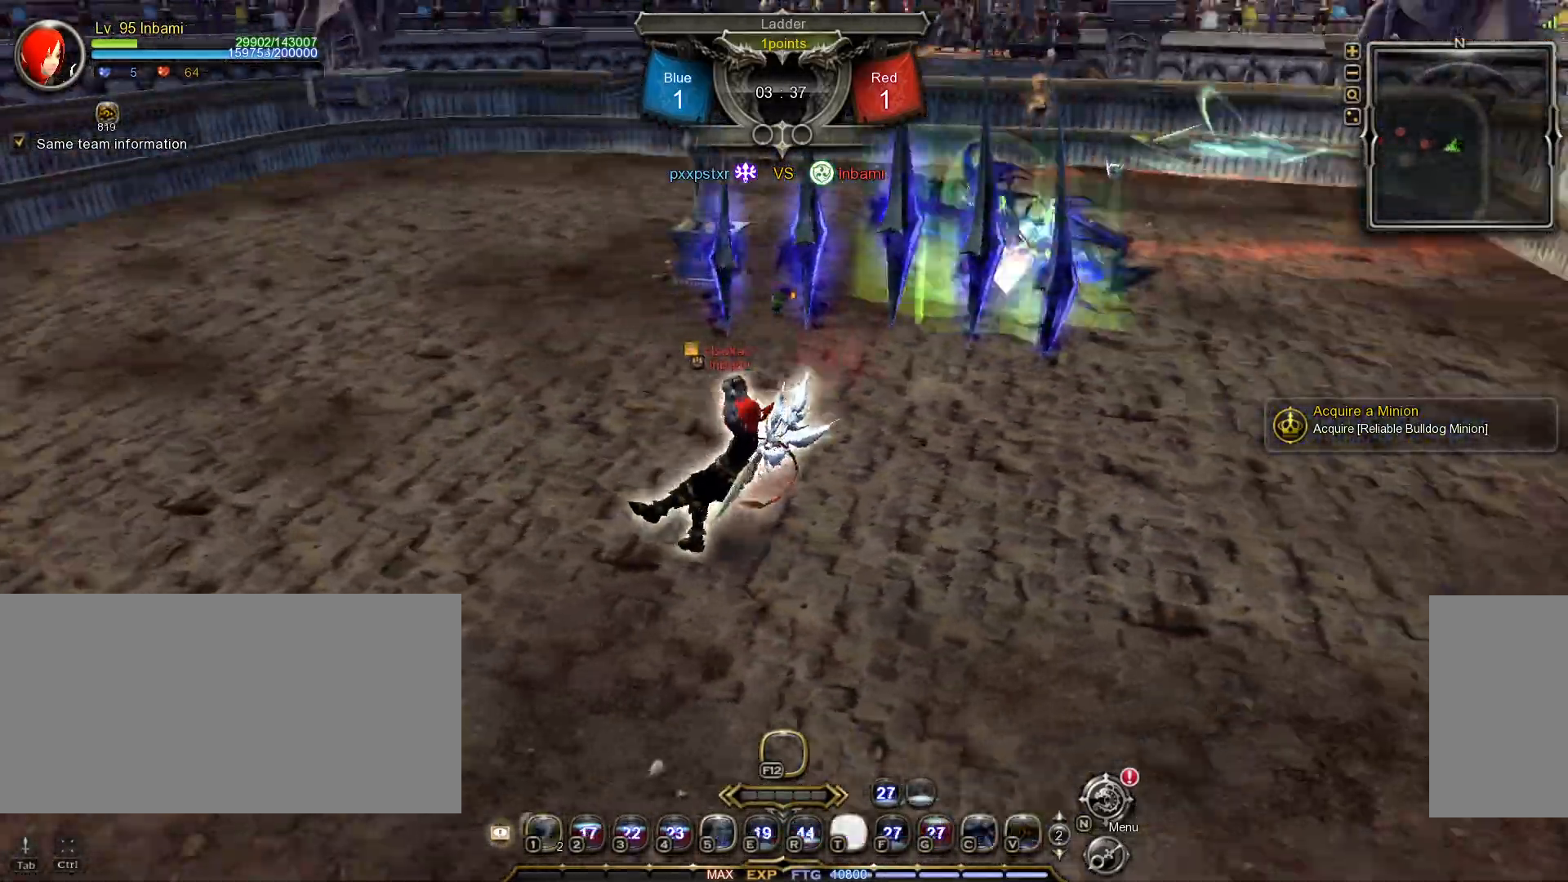
{"keys": [], "mouse": [], "events": [[17, "5", "down"], [83, "5", "up"], [133, "5", "down"], [233, "5", "up"], [267, "tilde", "down"], [383, "tilde", "up"]]}
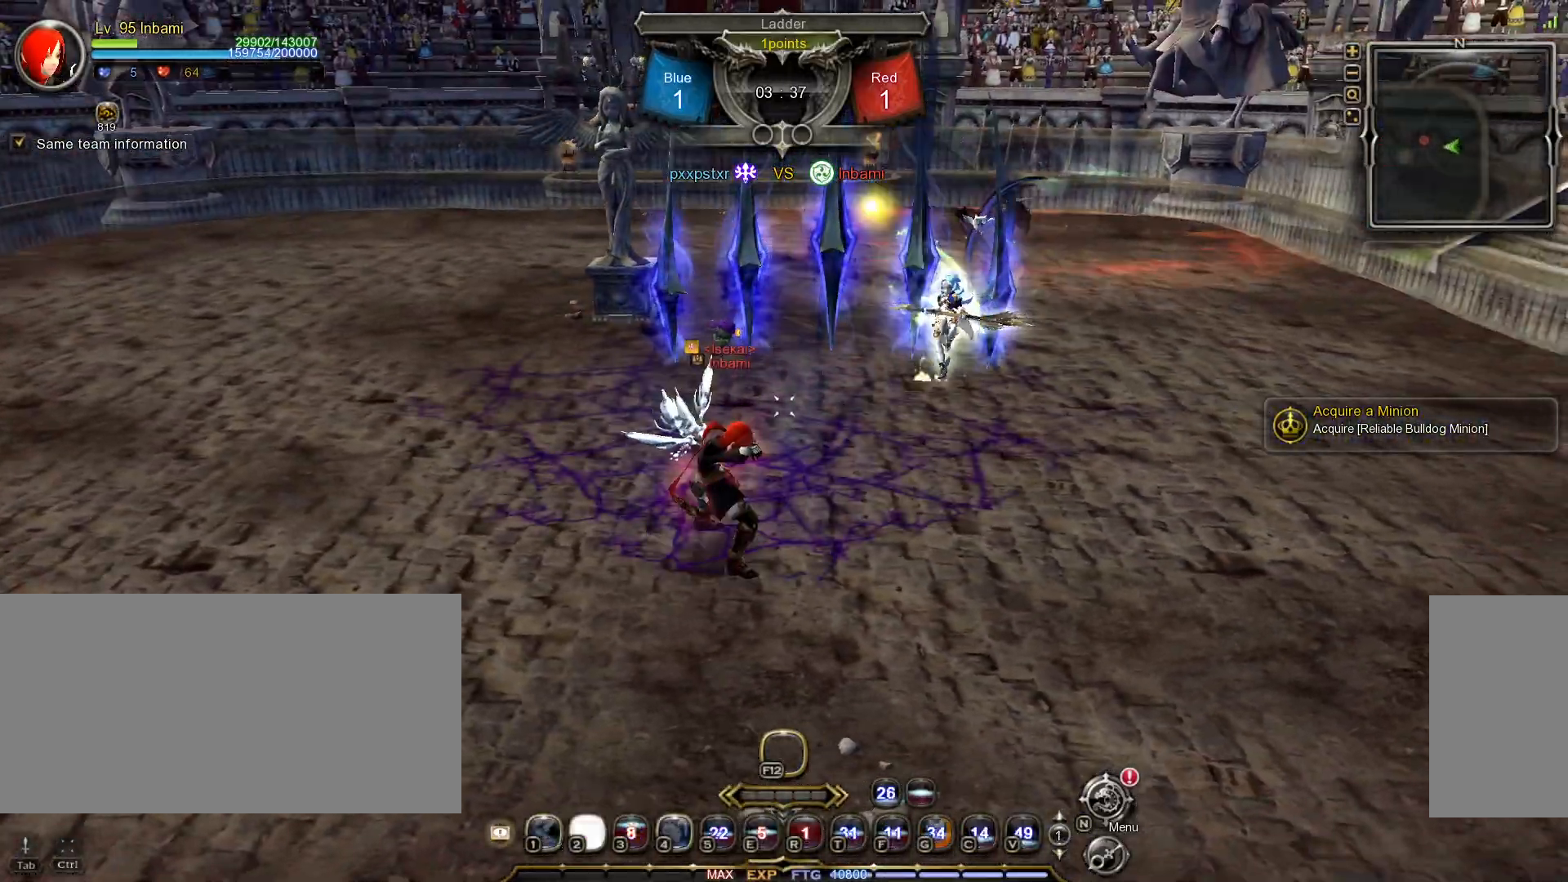
{"keys": [], "mouse": [], "events": []}
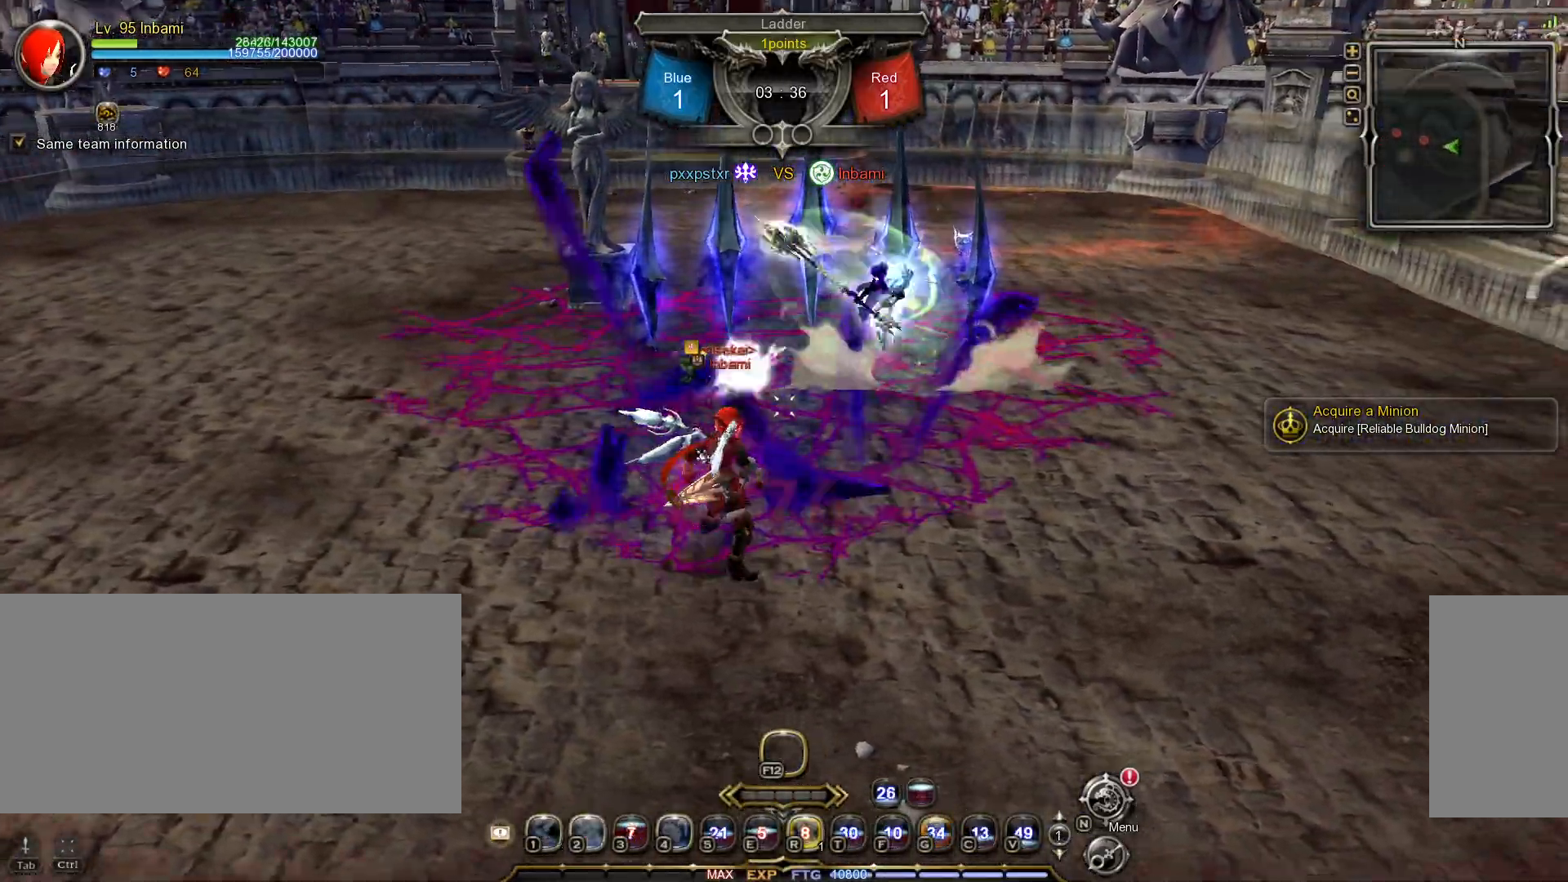
{"keys": [], "mouse": [], "events": [[100, "1", "down"], [167, "1", "up"], [233, "1", "down"], [317, "1", "up"], [383, "1", "down"], [467, "1", "up"]]}
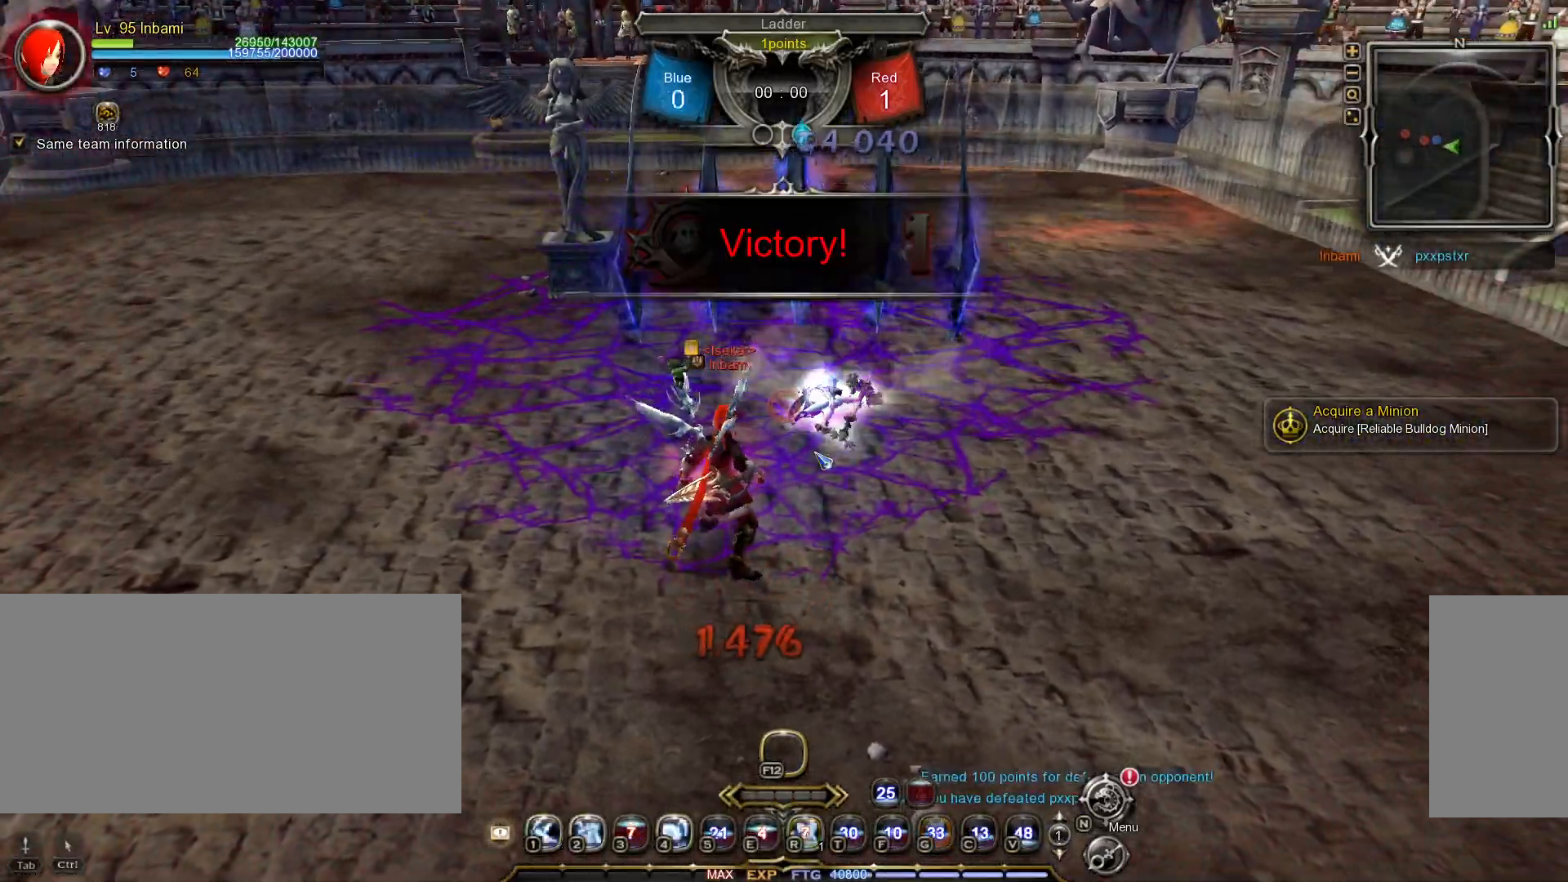
{"keys": [], "mouse": ["right"], "events": [[33, "1", "down"], [133, "1", "up"], [300, "ctrl_l", "down"], [300, "mouse_right", "down"], [383, "ctrl_l", "up"], [400, "mouse_right", "up"], [417, "mouse_right", "down"]]}
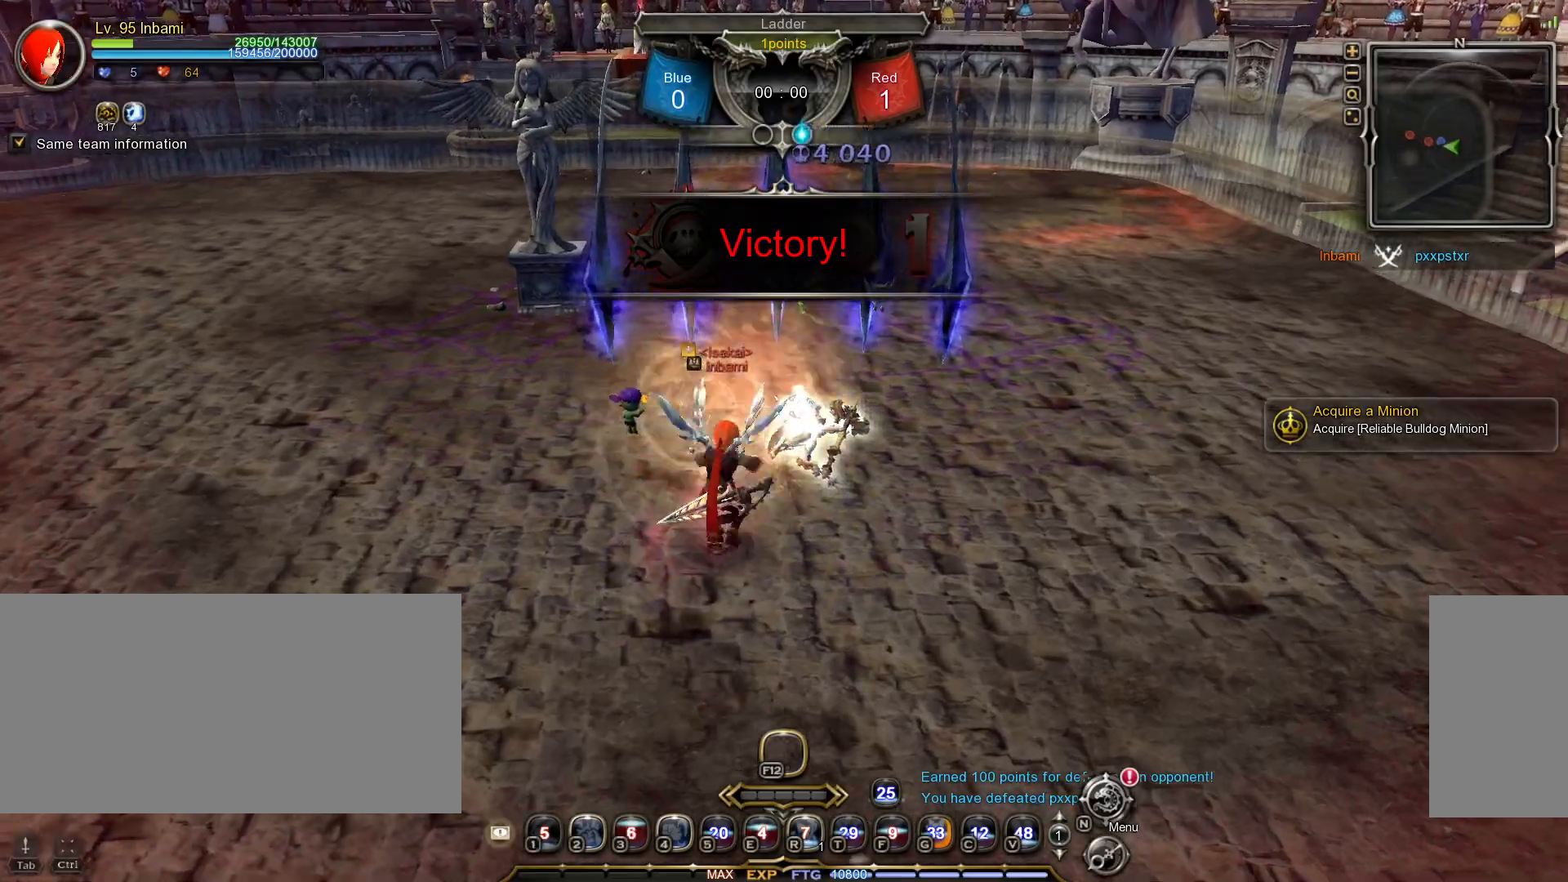
{"keys": [], "mouse": [], "events": [[17, "mouse_right", "up"], [50, "mouse_right", "down"], [150, "mouse_right", "up"], [200, "mouse_right", "down"], [300, "mouse_right", "up"], [333, "mouse_right", "down"], [450, "mouse_right", "up"]]}
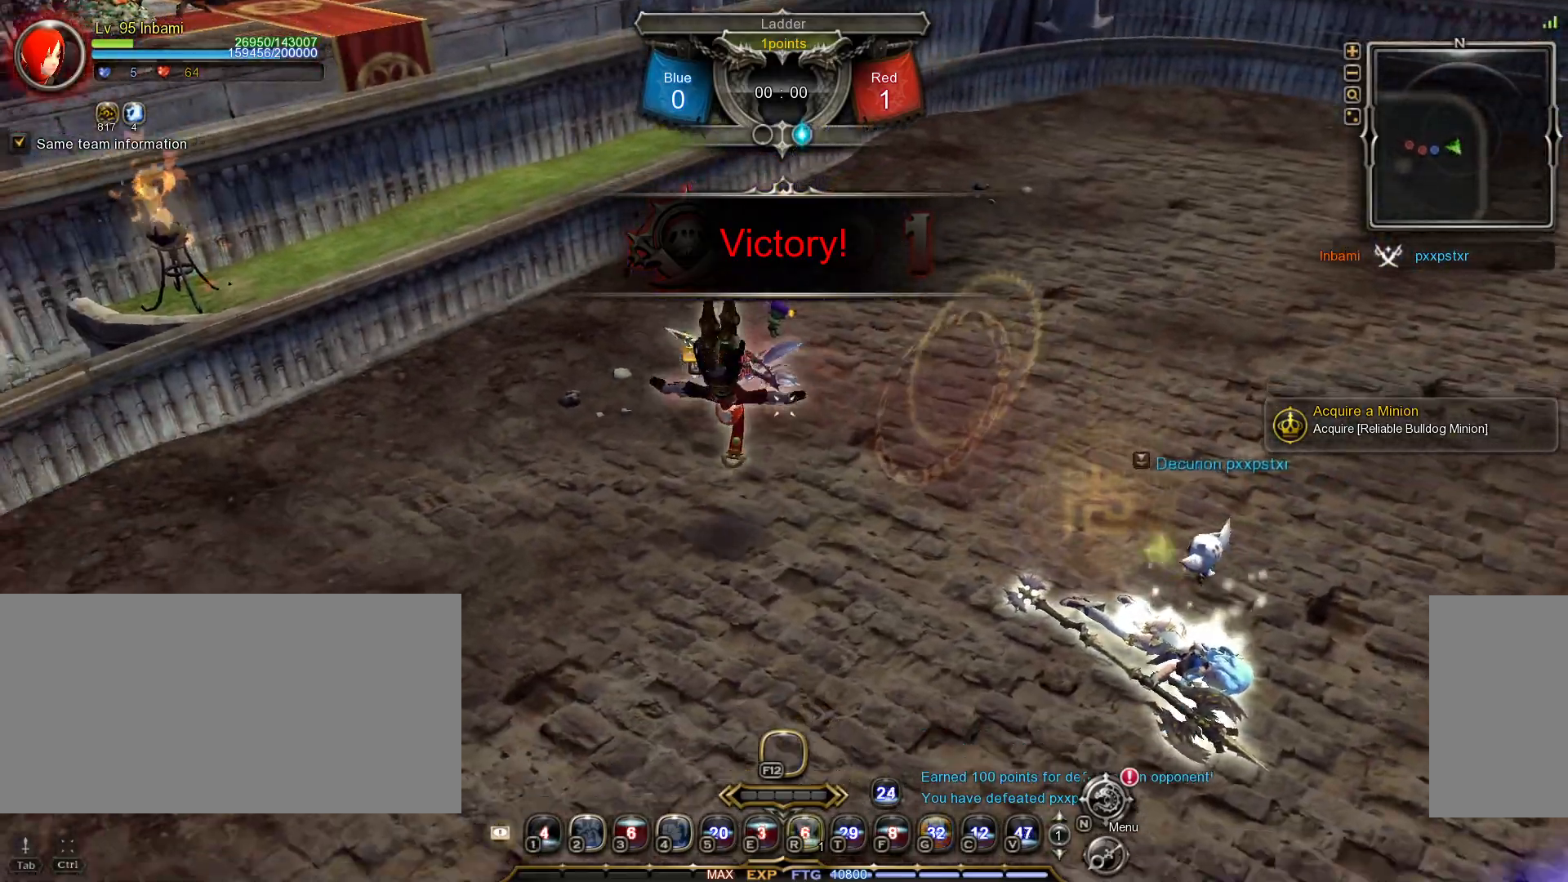
{"keys": ["1"], "mouse": [], "events": [[33, "tilde", "down"], [117, "tilde", "up"], [233, "1", "down"], [283, "1", "up"], [333, "1", "down"], [433, "1", "up"], [500, "1", "down"]]}
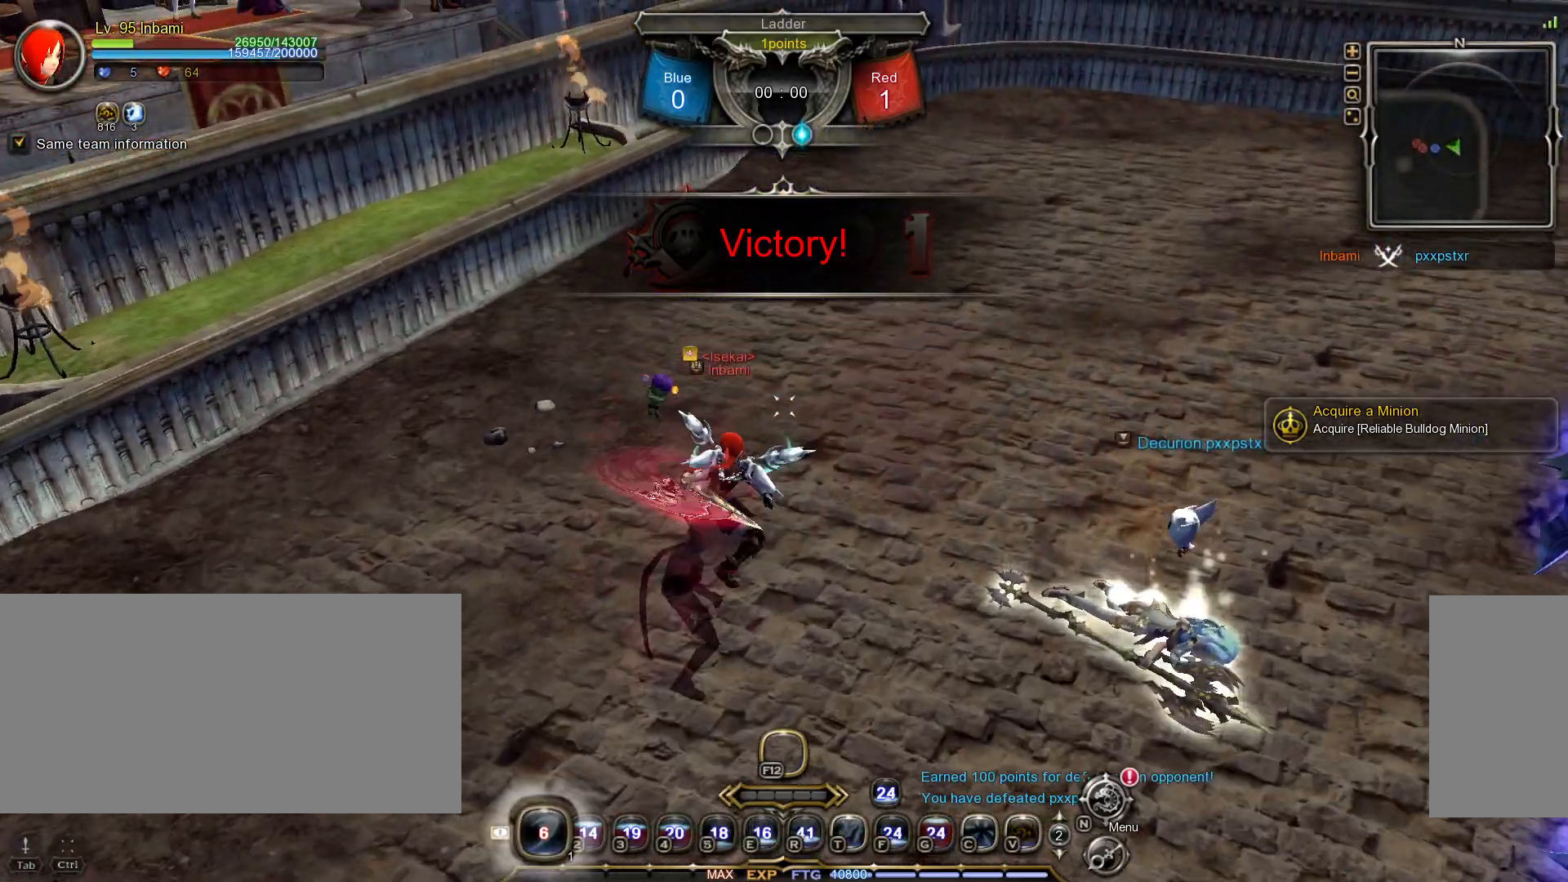
{"keys": [], "mouse": []}
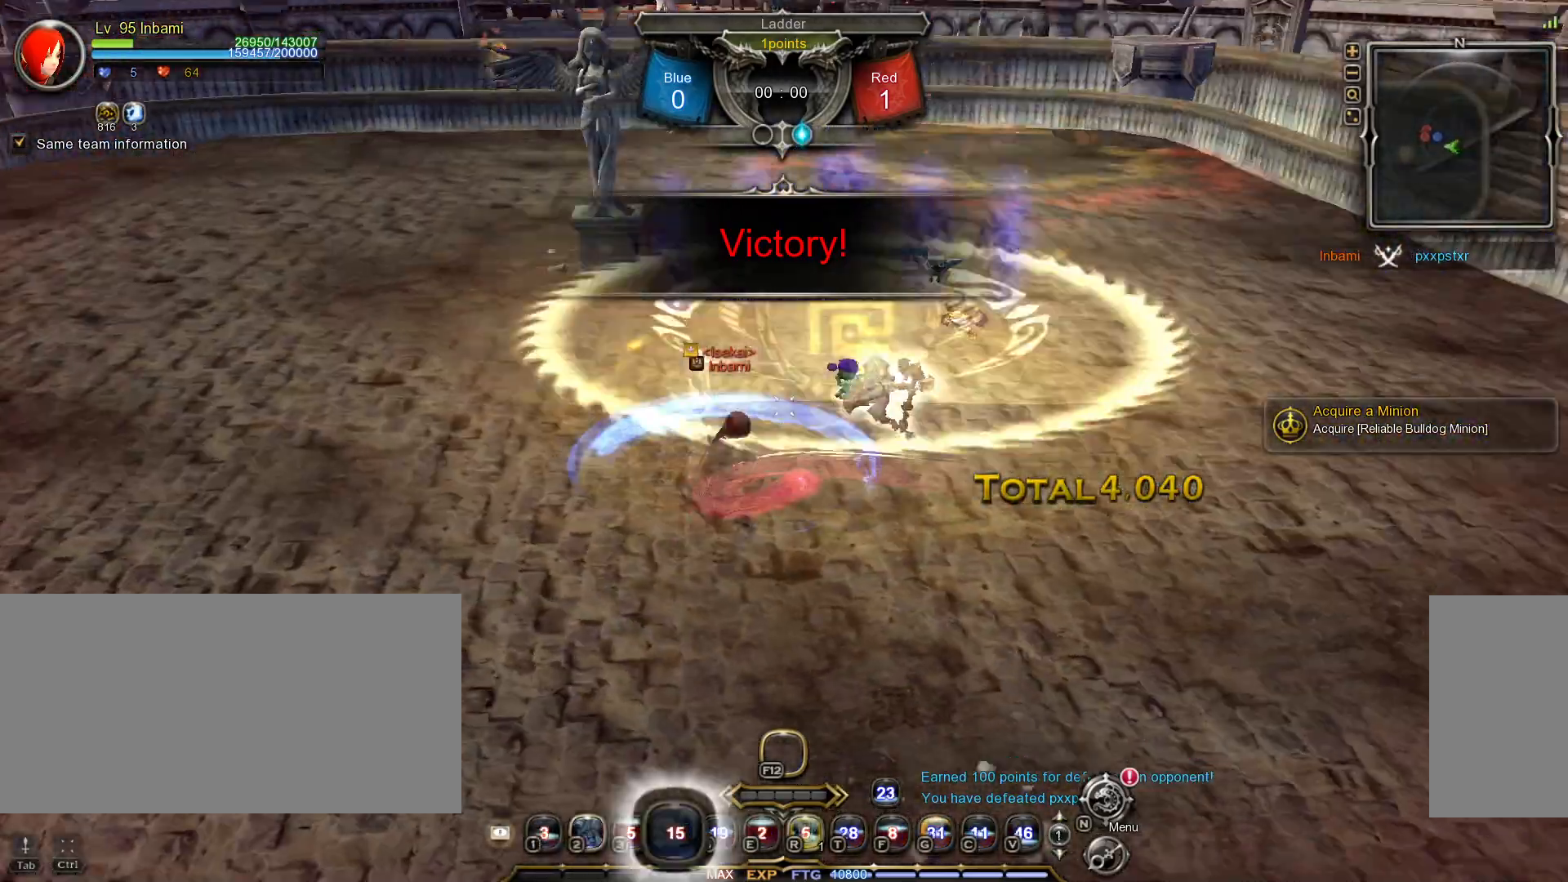
{"keys": [], "mouse": [], "events": [[367, "tilde", "down"], [433, "tilde", "up"]]}
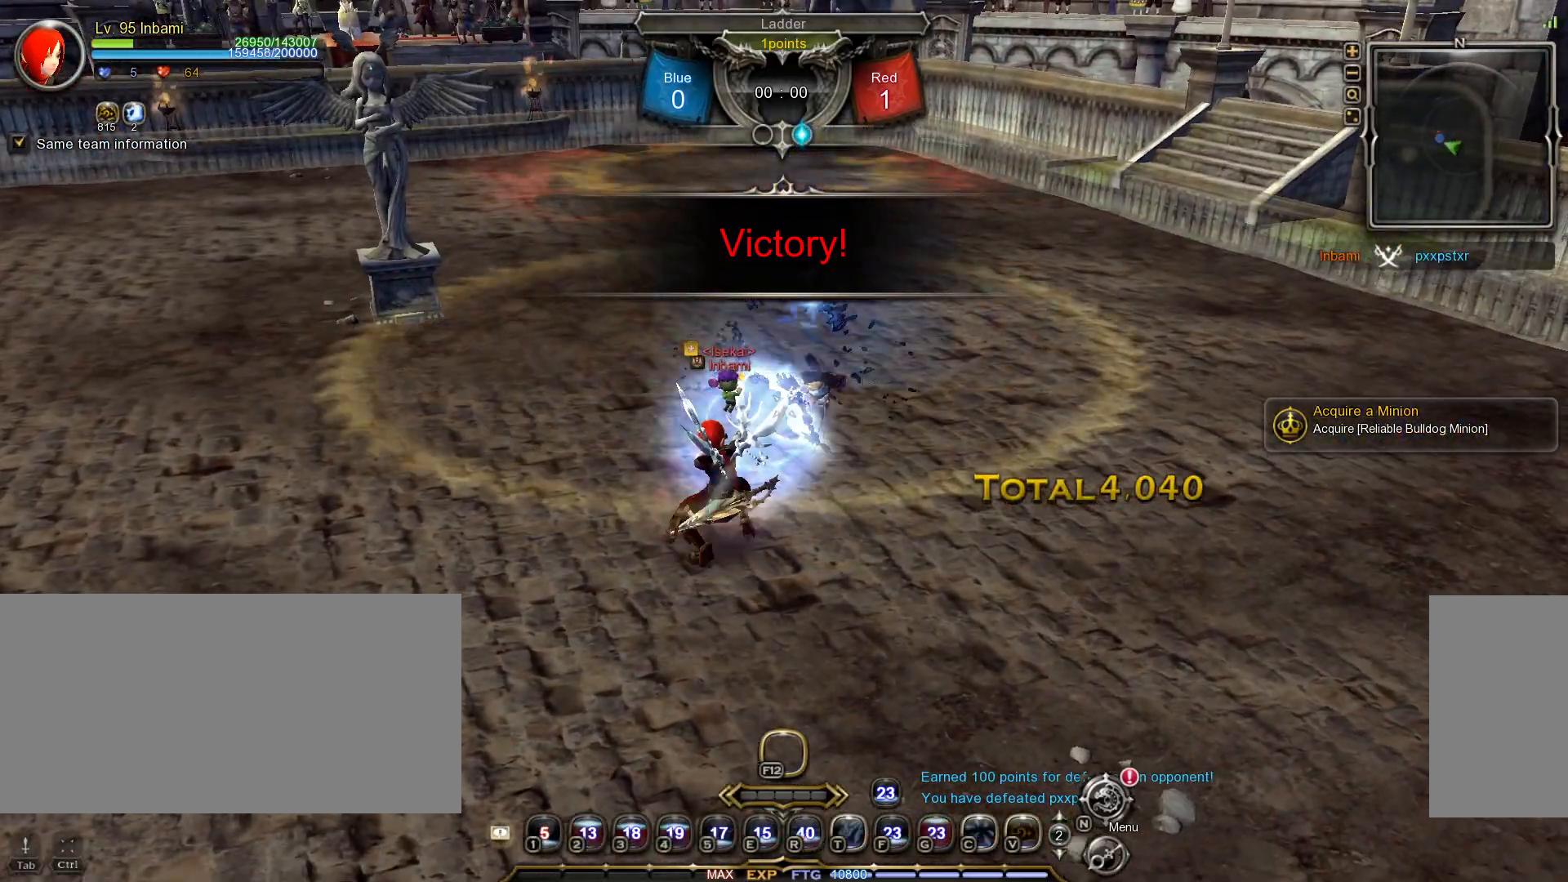
{"keys": [], "mouse": [], "events": [[17, "c", "down"], [83, "c", "up"], [150, "c", "down"], [217, "c", "up"], [283, "c", "down"], [350, "c", "up"]]}
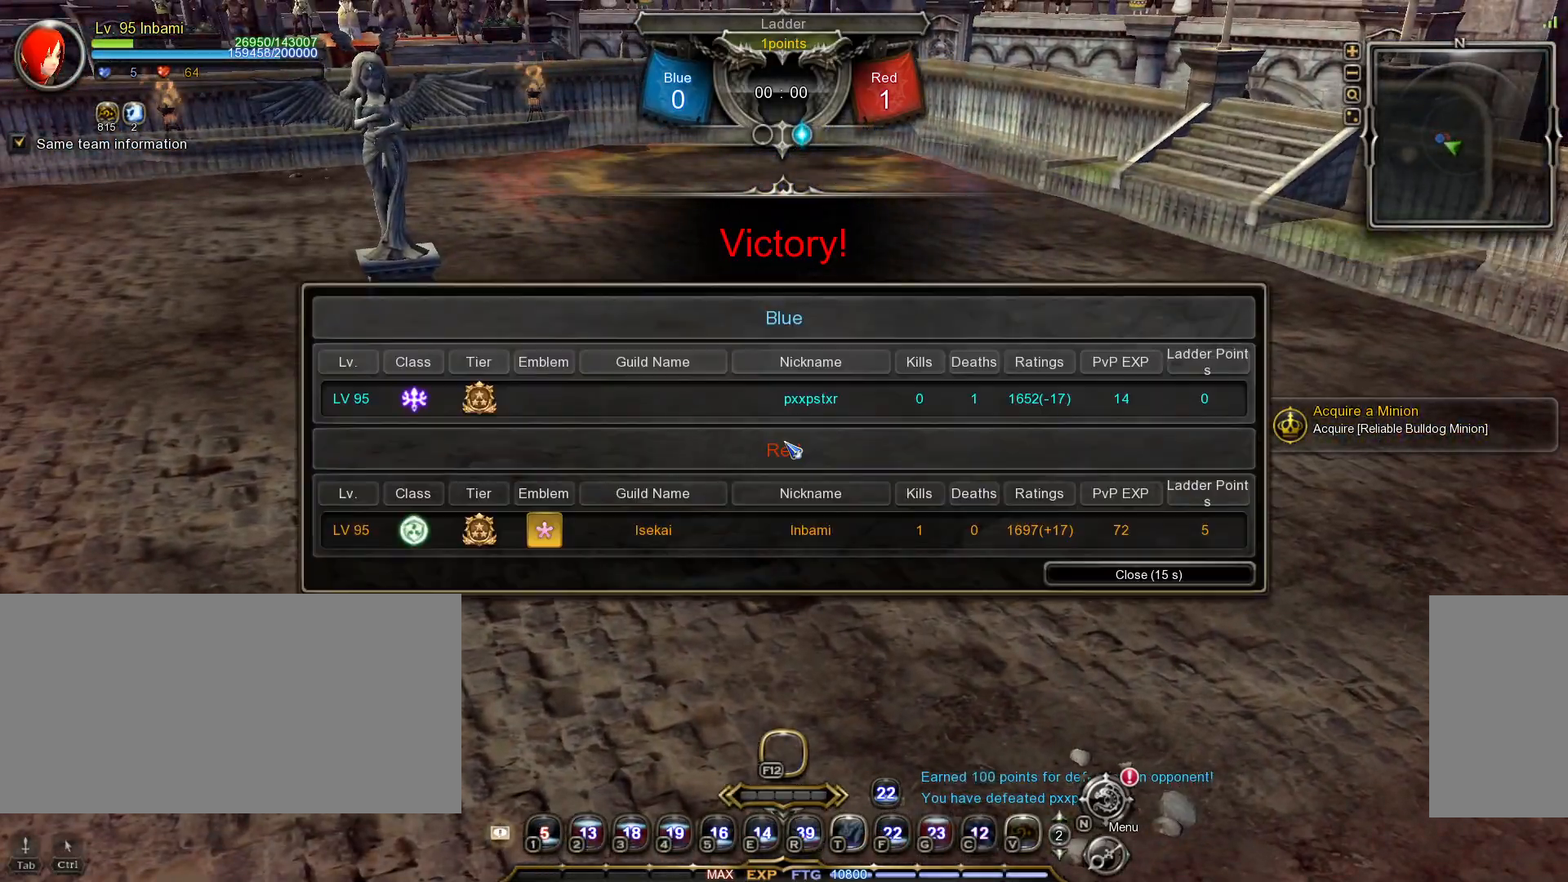
{"keys": [], "mouse": [], "events": [[350, "mouse_left", "down"], [450, "mouse_left", "up"]]}